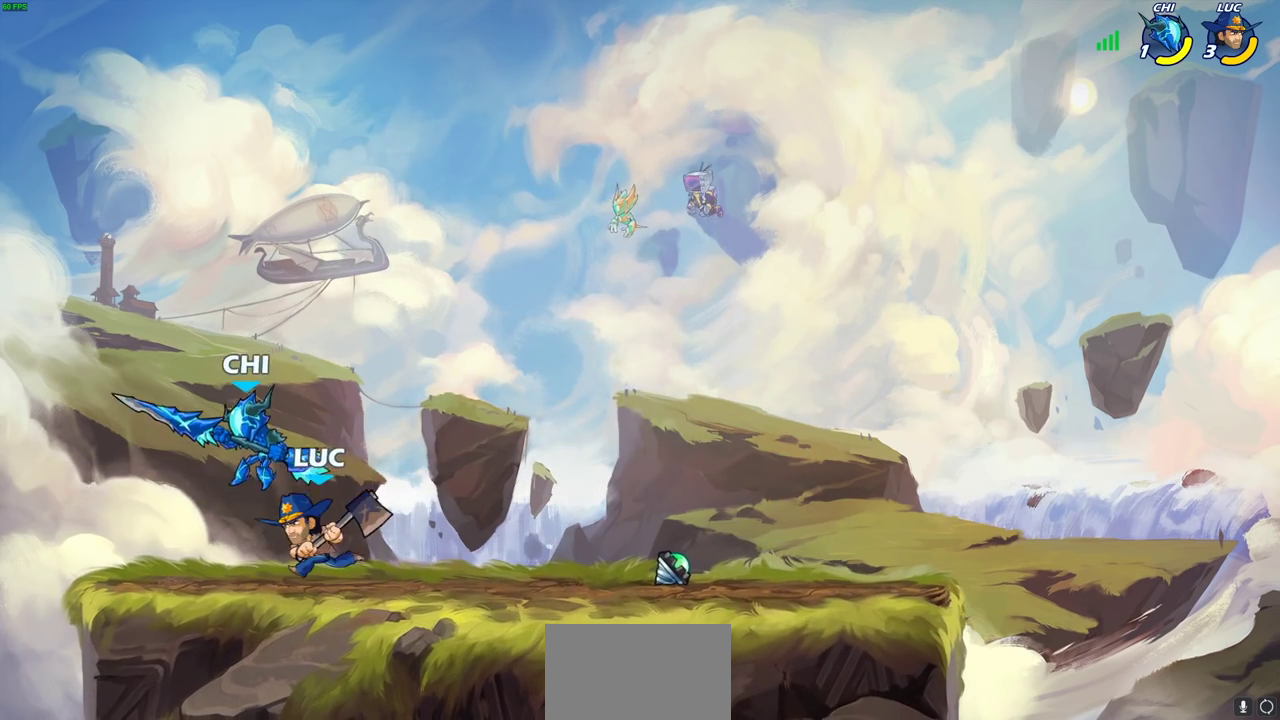
Gameplay with a controller (PlayStation layout); each line is a JSON object with the inputs held at the frame after it (dt_ms = milliseconds from this image to that frame). "events" lists button and stick changes between this image and that frame as [ms after this image, input, new state], when the widget could be followed in between.
{"dt_ms": 700, "buttons": [], "left_stick": "center", "right_stick": "center"}
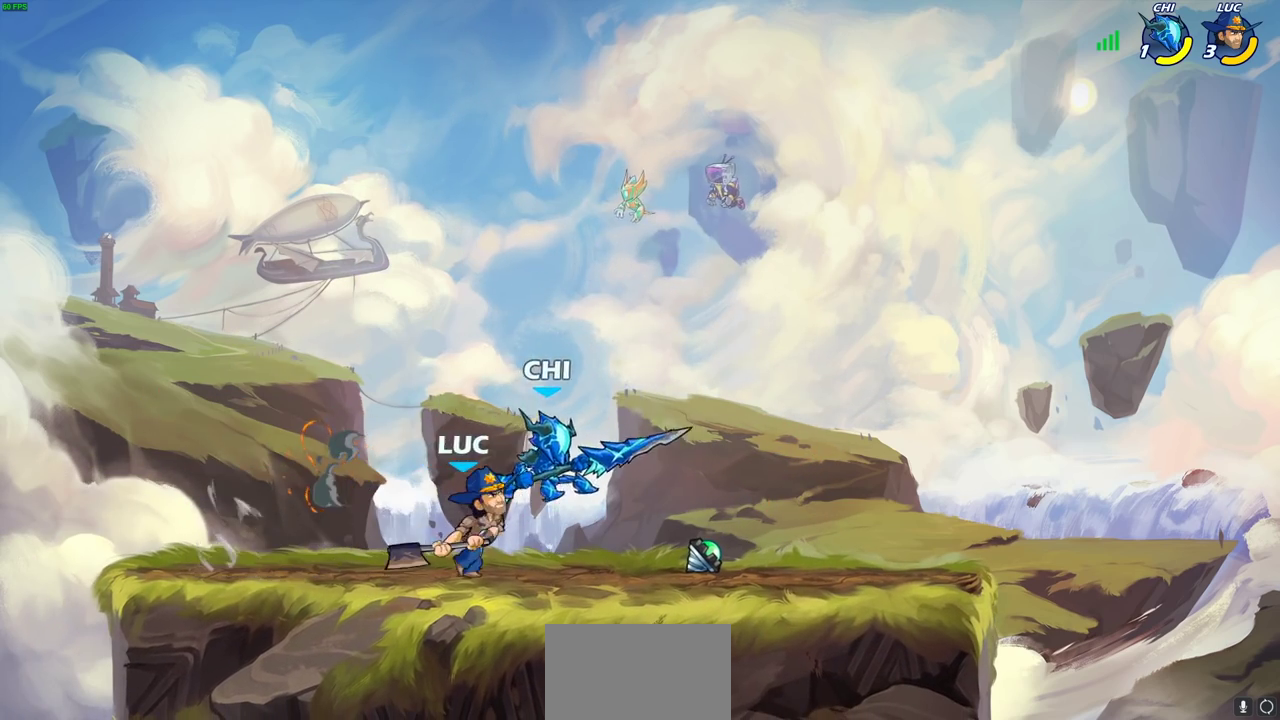
{"dt_ms": 300, "buttons": [], "left_stick": "center", "right_stick": "center", "events": []}
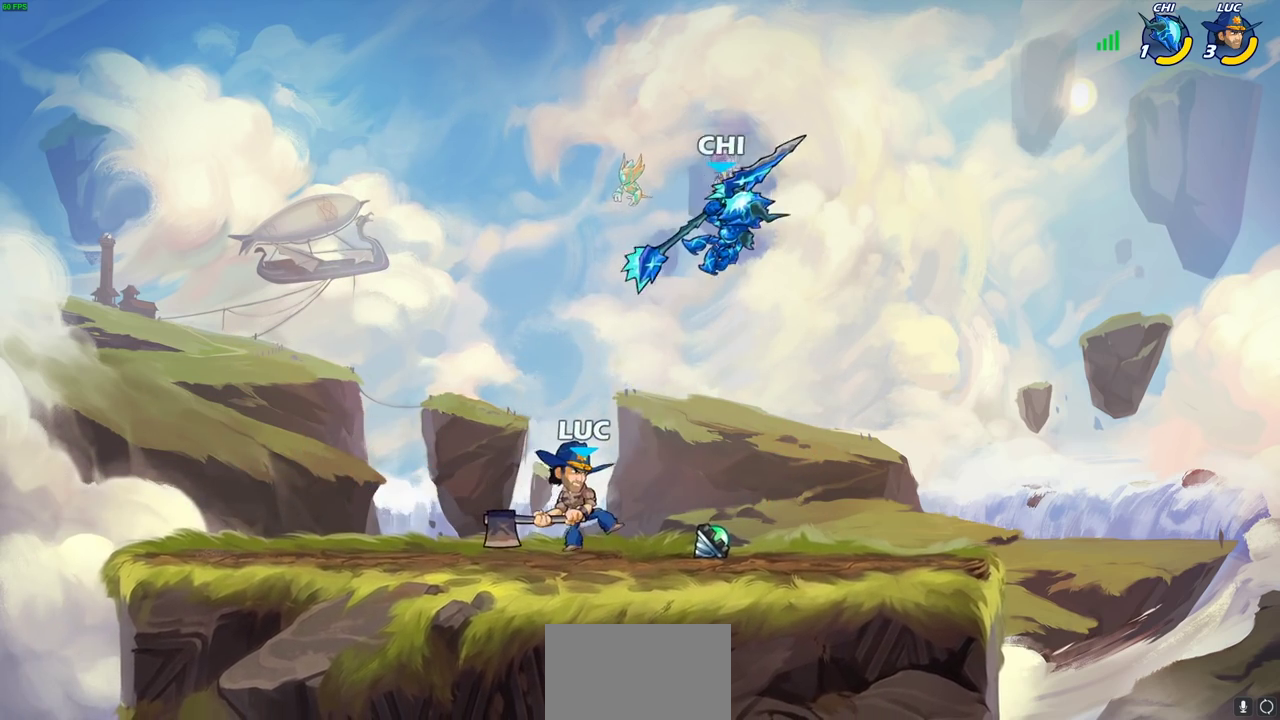
{"dt_ms": 600, "buttons": [], "left_stick": "up", "right_stick": "center", "events": [[67, "left_stick", "up-right"], [133, "CROSS", "down"], [250, "SQUARE", "down"], [367, "CROSS", "up"], [367, "SQUARE", "up"], [567, "left_stick", "up"]]}
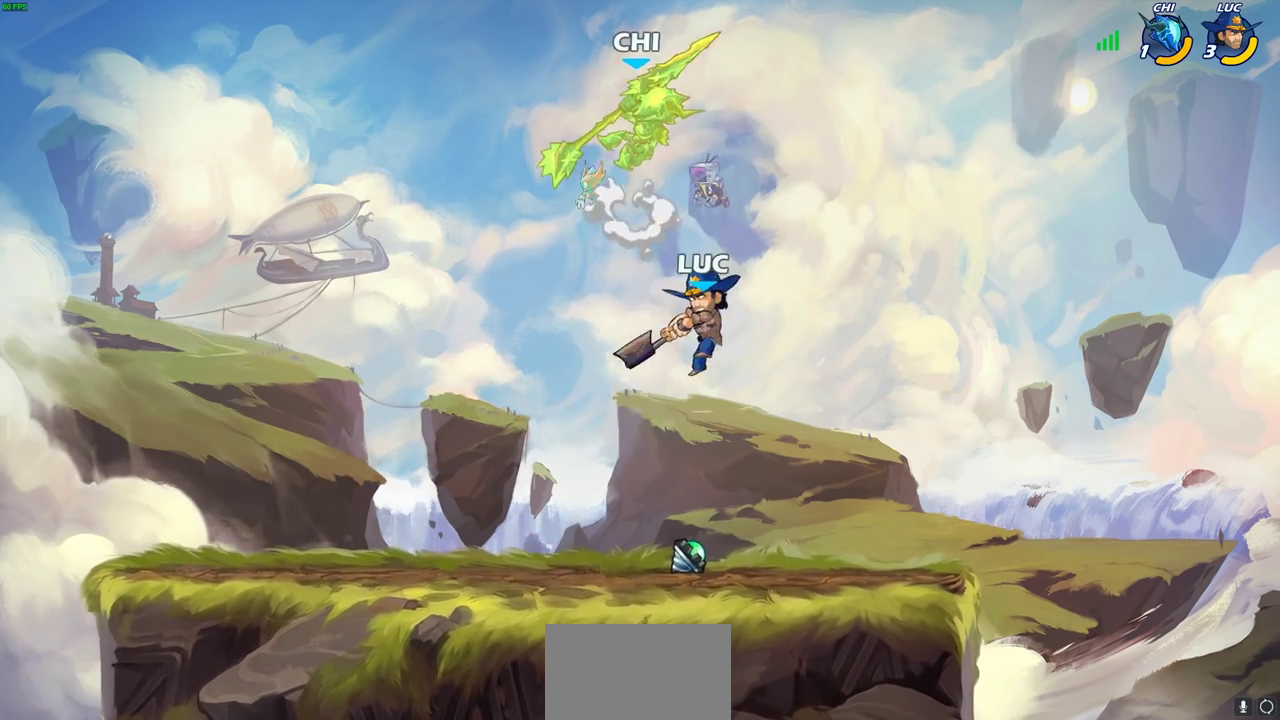
{"dt_ms": 400, "buttons": [], "left_stick": "up", "right_stick": "center", "events": [[17, "left_stick", "up-left"], [233, "CROSS", "down"], [283, "SQUARE", "down"], [333, "left_stick", "up"], [367, "CROSS", "up"], [400, "SQUARE", "up"]]}
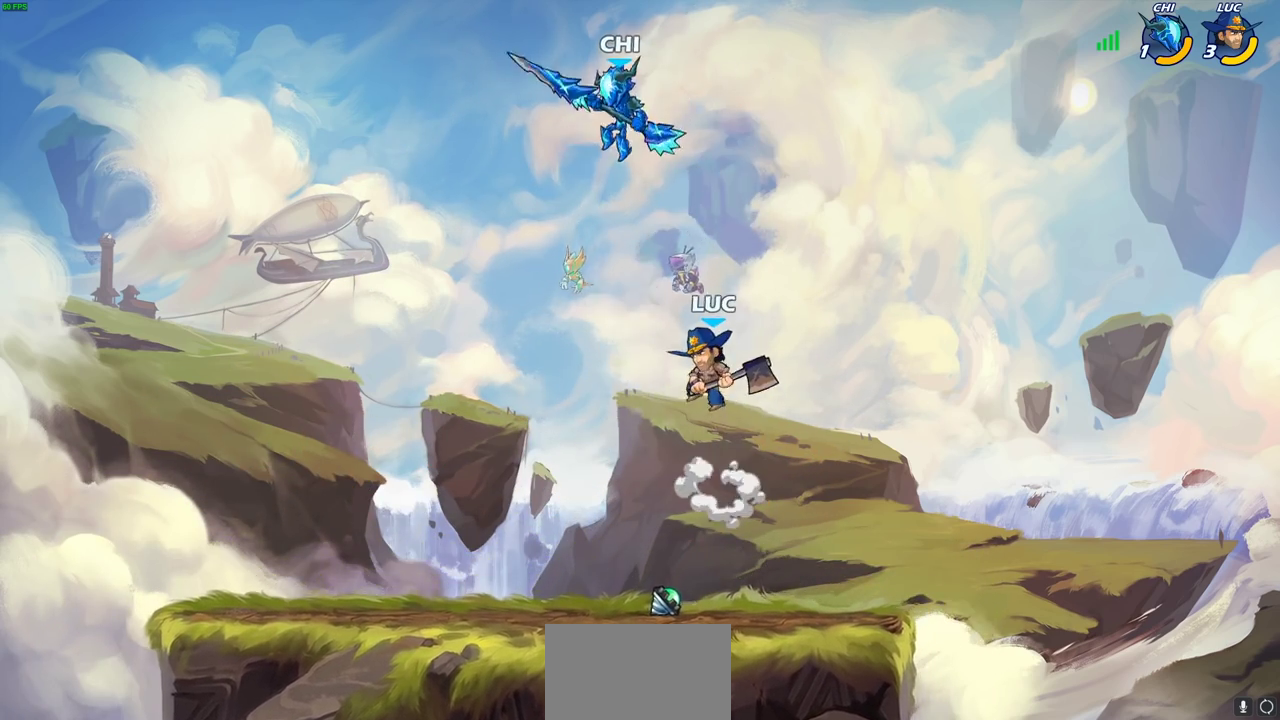
{"dt_ms": 300, "buttons": ["SQUARE"], "left_stick": "up-left", "right_stick": "center", "events": [[17, "left_stick", "up-left"], [283, "SQUARE", "down"]]}
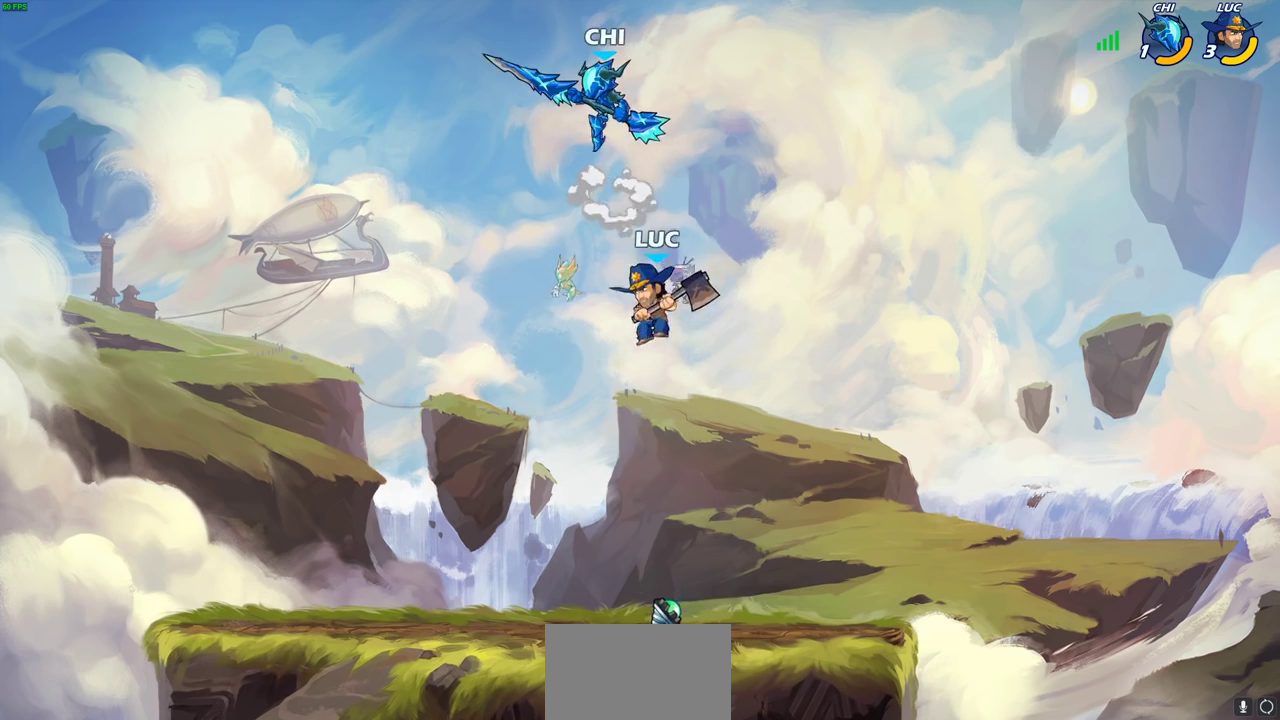
{"dt_ms": 800, "buttons": [], "left_stick": "center", "right_stick": "center", "events": [[67, "SQUARE", "up"], [167, "left_stick", "up"], [267, "left_stick", "up-left"], [400, "left_stick", "left"], [633, "left_stick", "right"], [733, "SQUARE", "down"], [733, "left_stick", "center"], [800, "SQUARE", "up"]]}
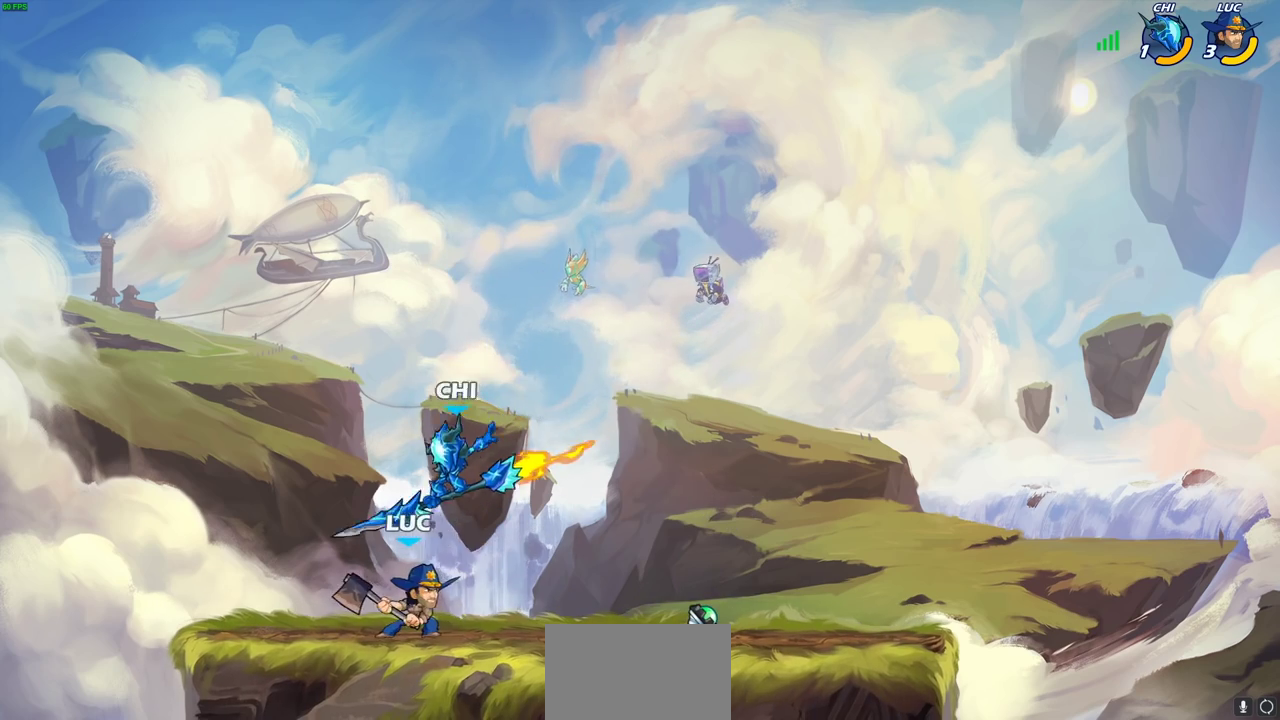
{"dt_ms": 400, "buttons": [], "left_stick": "center", "right_stick": "center", "events": [[117, "SQUARE", "down"], [200, "SQUARE", "up"]]}
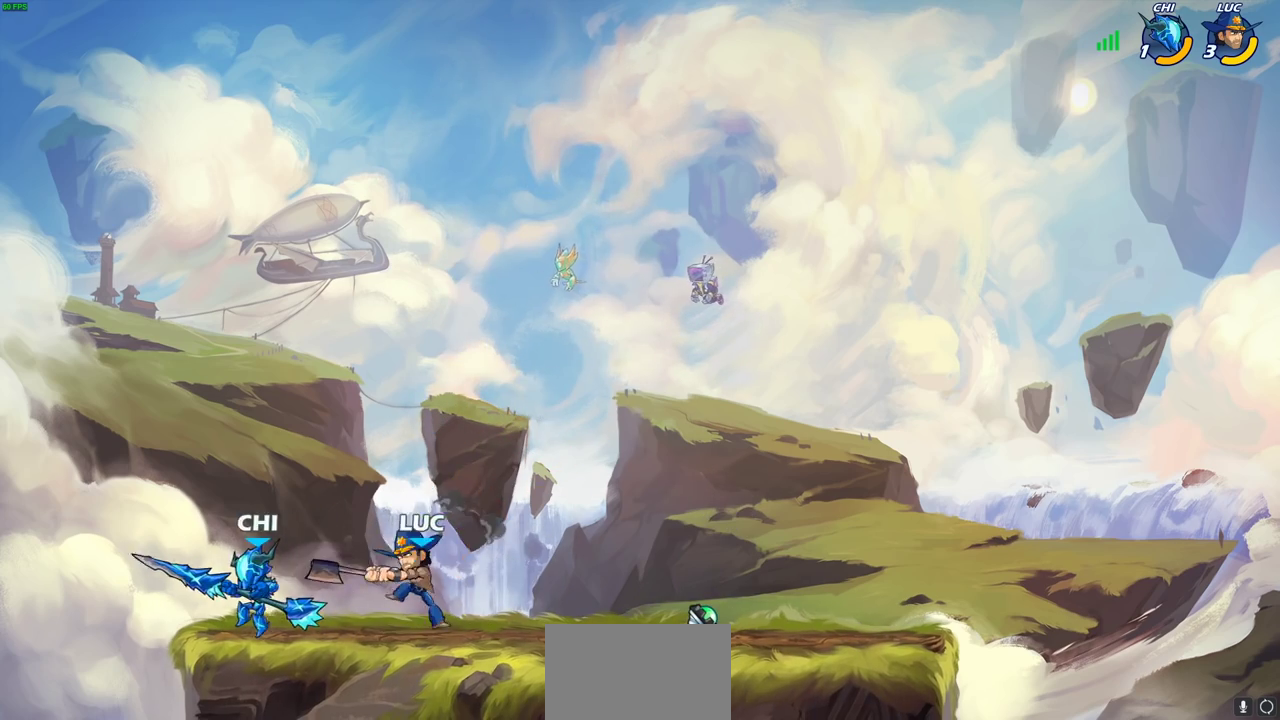
{"dt_ms": 600, "buttons": [], "left_stick": "center", "right_stick": "center", "events": [[117, "left_stick", "left"], [183, "SQUARE", "down"], [283, "SQUARE", "up"], [317, "left_stick", "center"]]}
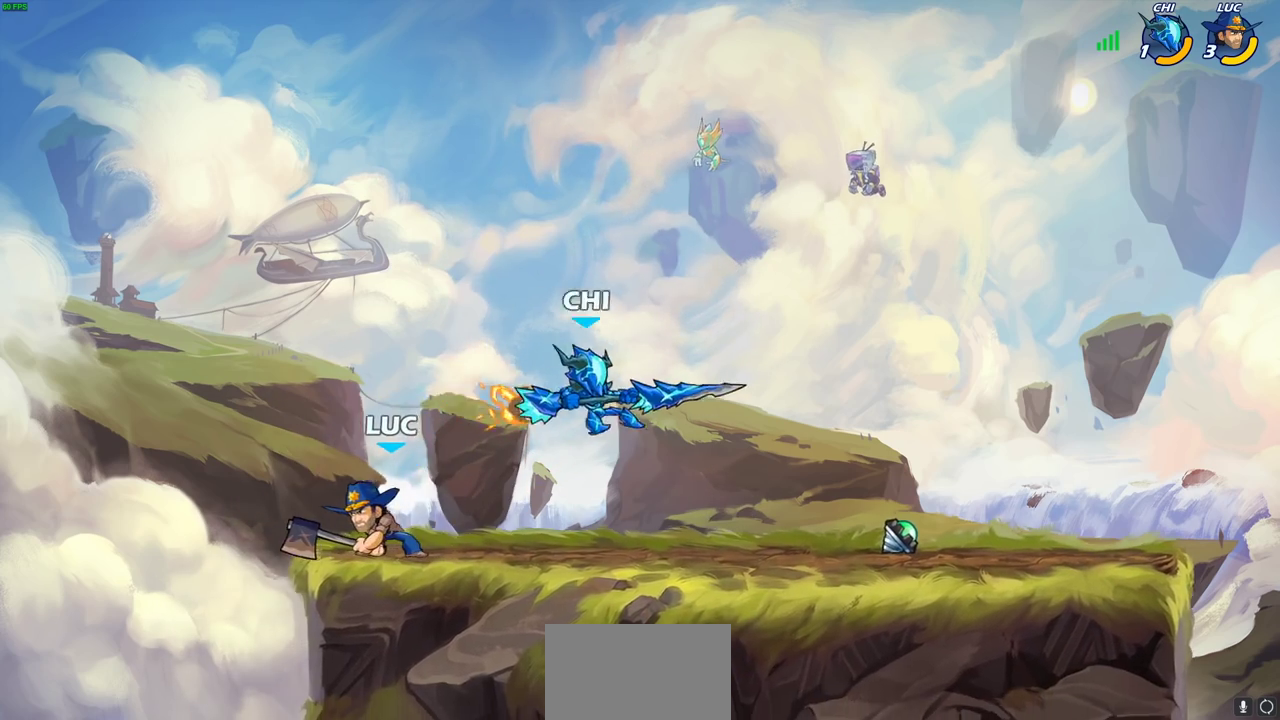
{"dt_ms": 400, "buttons": ["R2"], "left_stick": "right", "right_stick": "center", "events": [[133, "left_stick", "right"], [367, "R2", "down"]]}
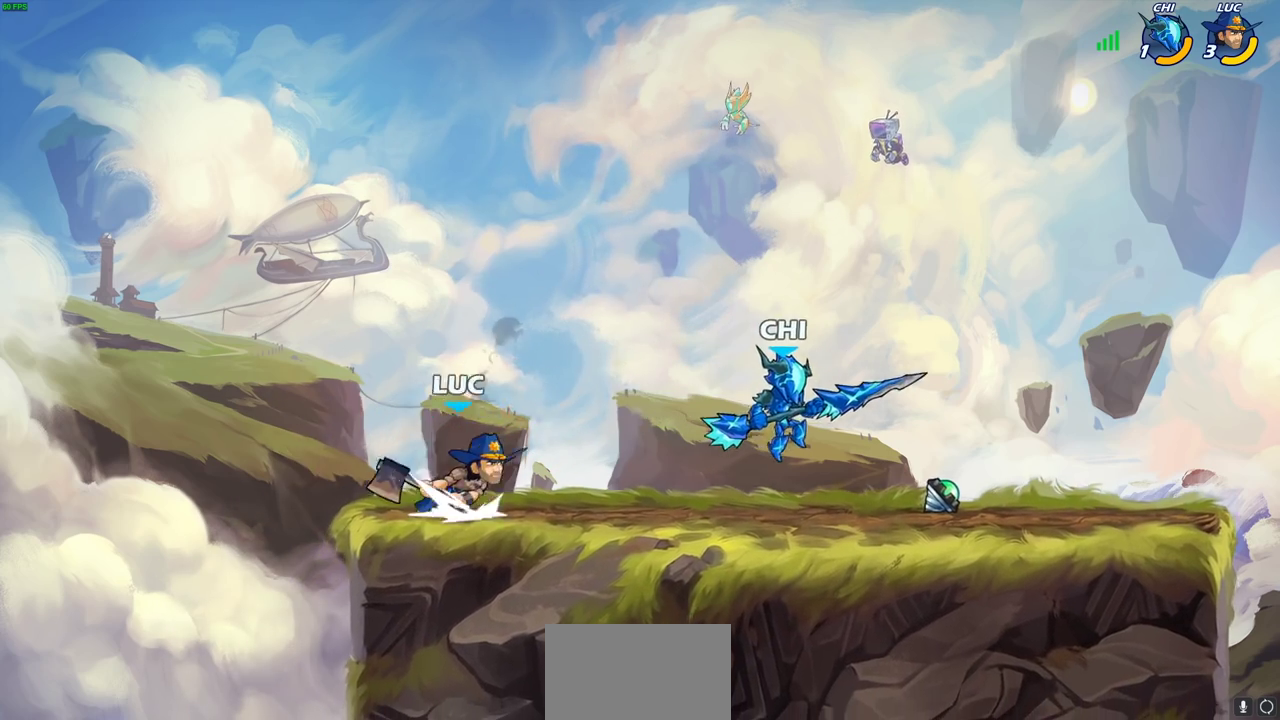
{"dt_ms": 300, "buttons": [], "left_stick": "right", "right_stick": "center", "events": [[17, "CIRCLE", "down"], [117, "R2", "up"], [250, "CIRCLE", "up"]]}
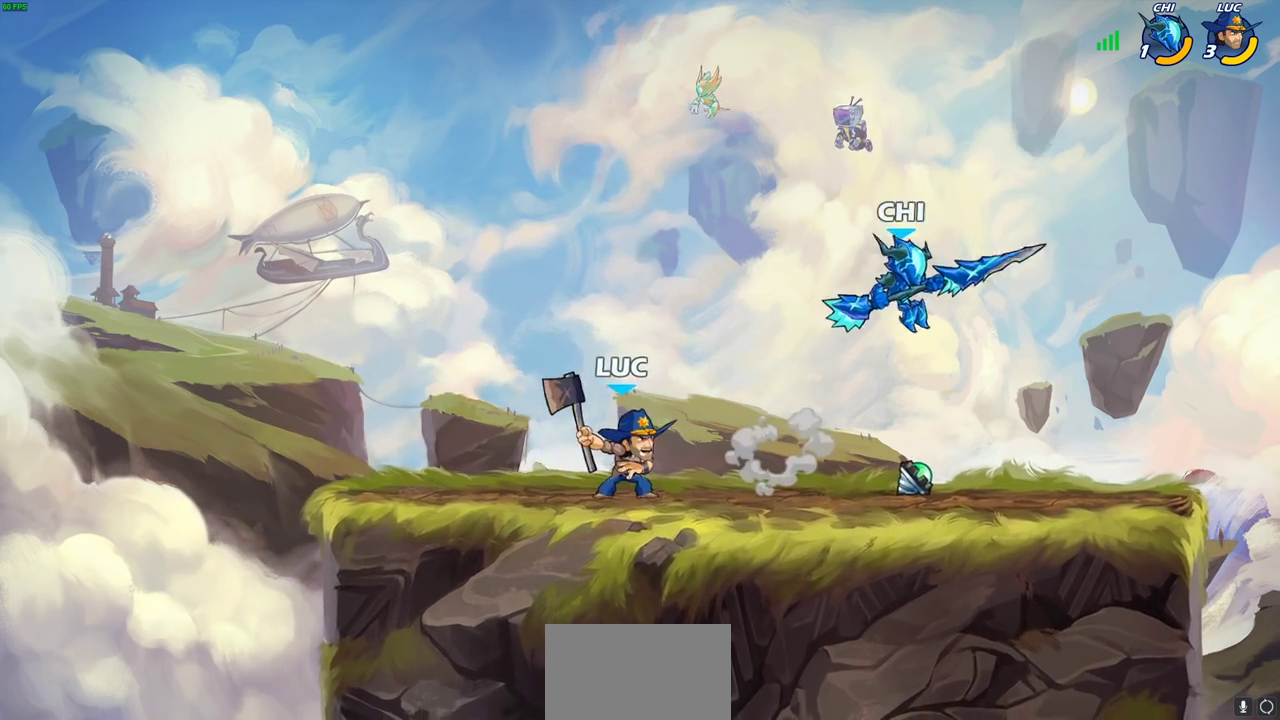
{"dt_ms": 600, "buttons": [], "left_stick": "center", "right_stick": "center", "events": [[400, "left_stick", "center"]]}
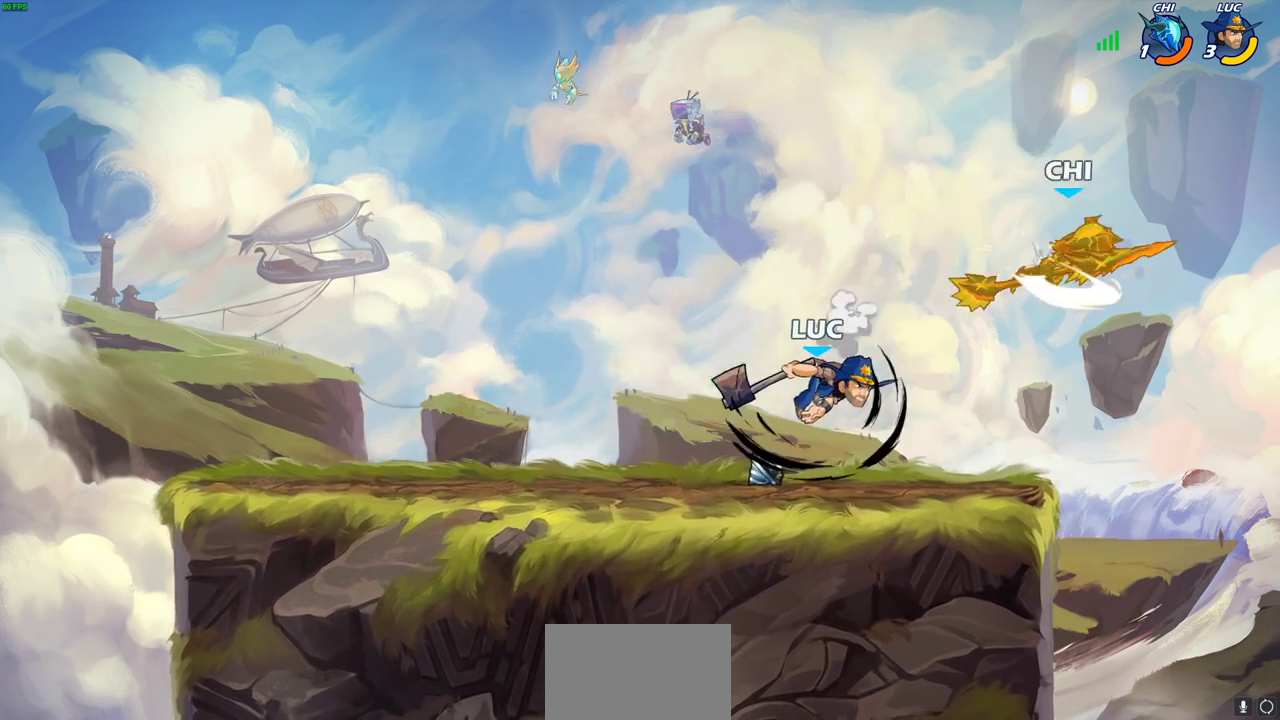
{"dt_ms": 600, "buttons": [], "left_stick": "center", "right_stick": "center", "events": []}
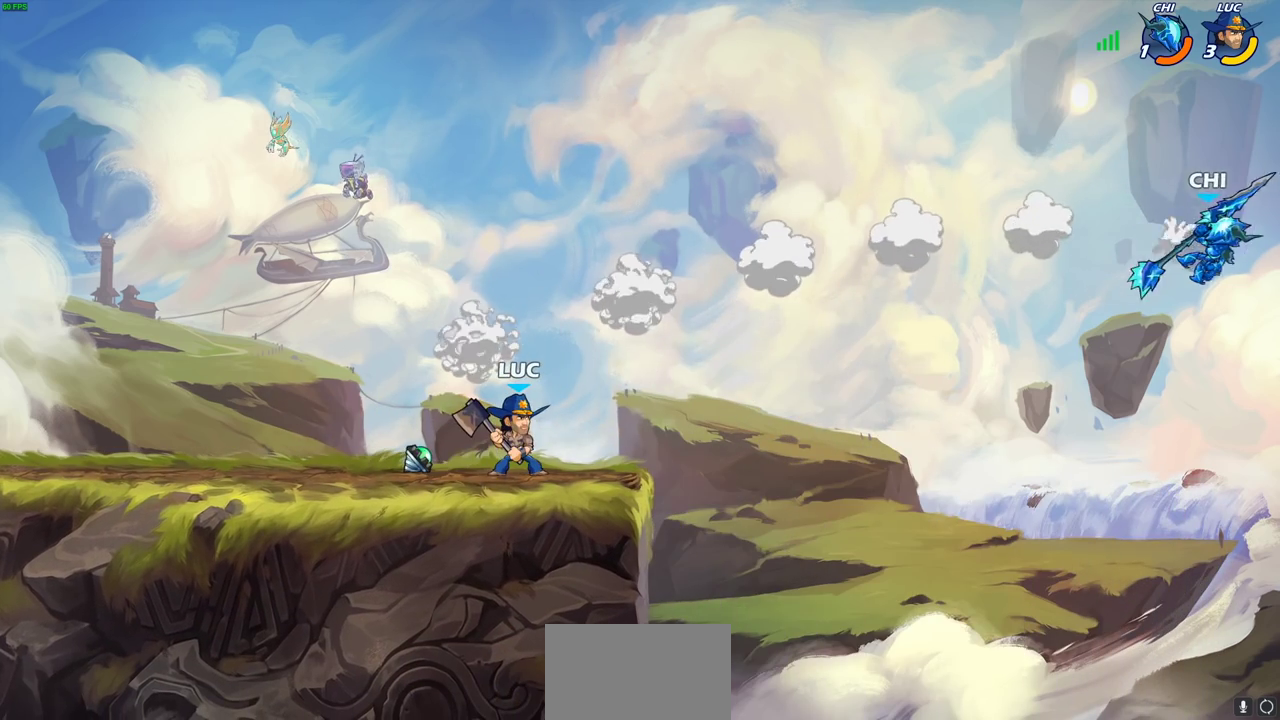
{"dt_ms": 400, "buttons": ["CROSS"], "left_stick": "right", "right_stick": "center", "events": [[300, "CROSS", "down"], [400, "left_stick", "right"]]}
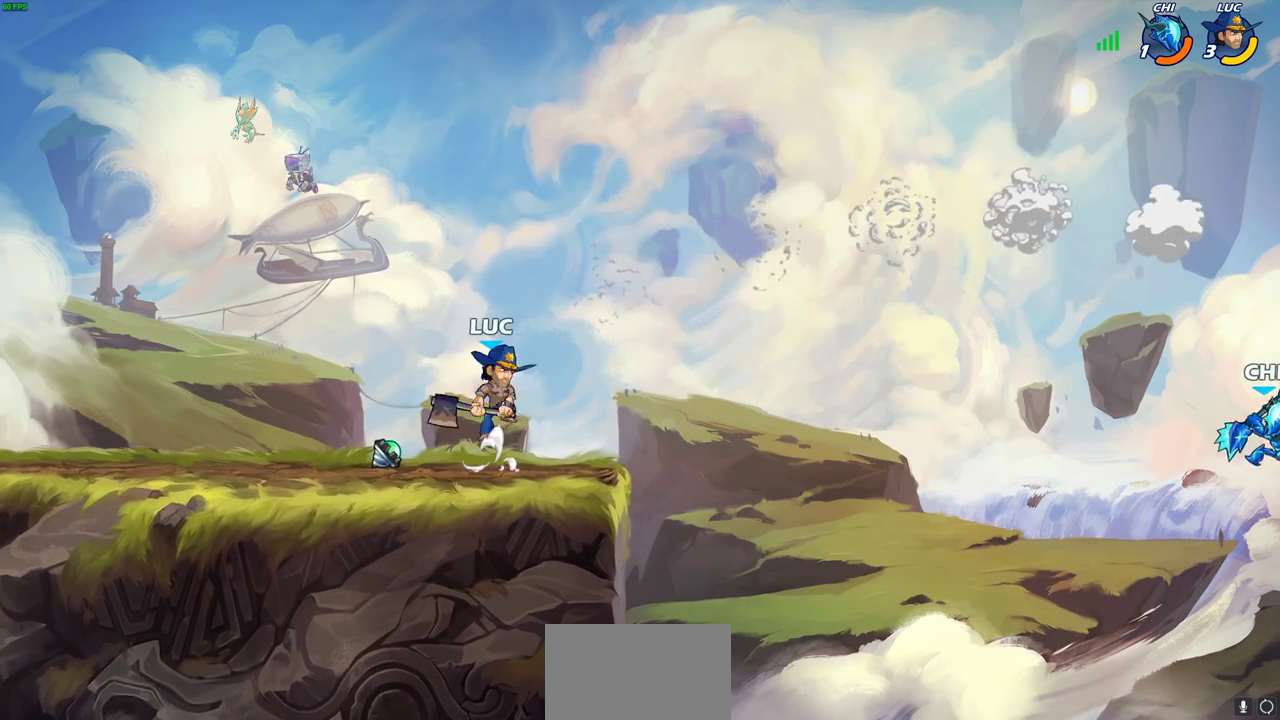
{"dt_ms": 600, "buttons": [], "left_stick": "right", "right_stick": "center", "events": [[83, "CROSS", "up"]]}
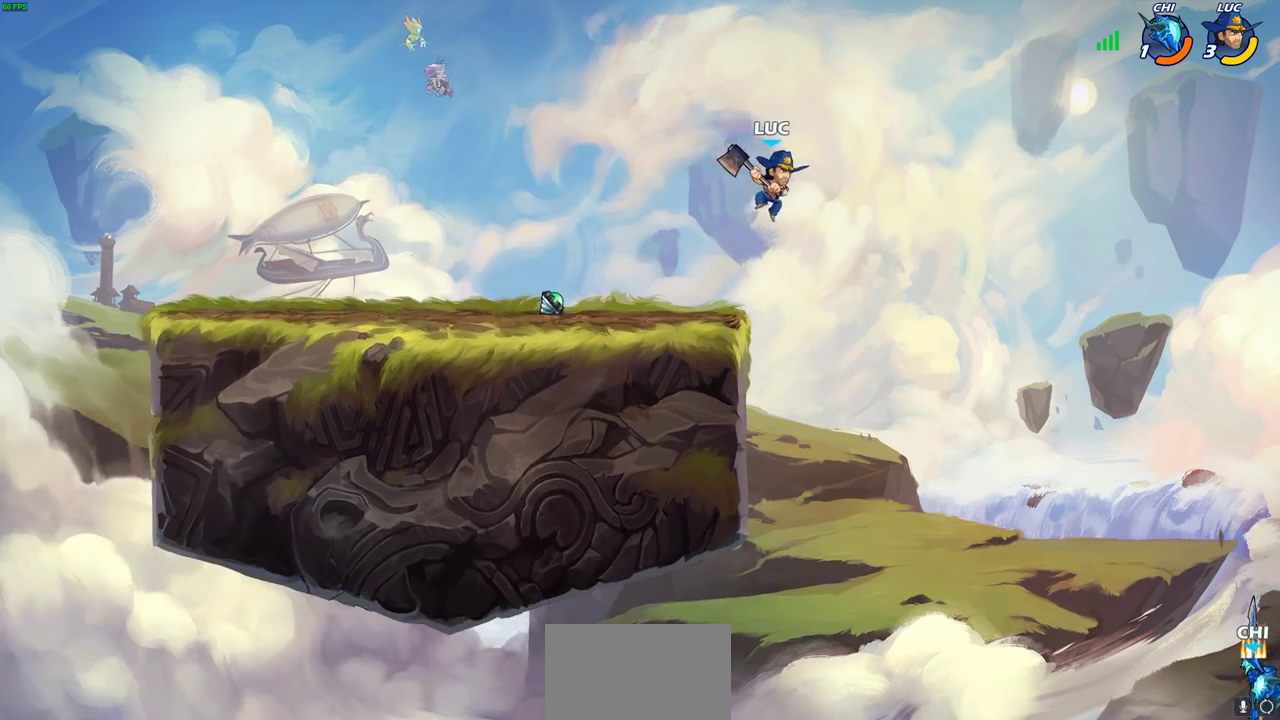
{"dt_ms": 400, "buttons": [], "left_stick": "down-right", "right_stick": "center", "events": [[233, "left_stick", "down-right"]]}
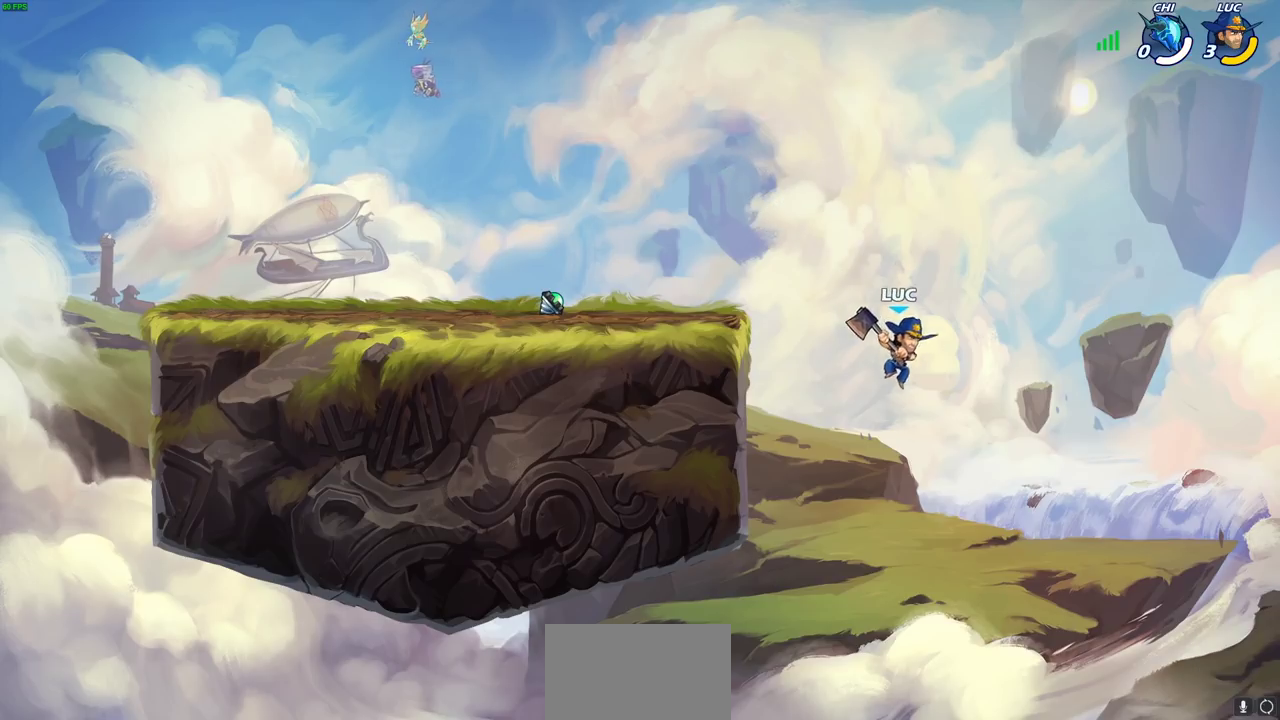
{"dt_ms": 600, "buttons": [], "left_stick": "center", "right_stick": "center", "events": [[483, "left_stick", "right"], [600, "left_stick", "center"]]}